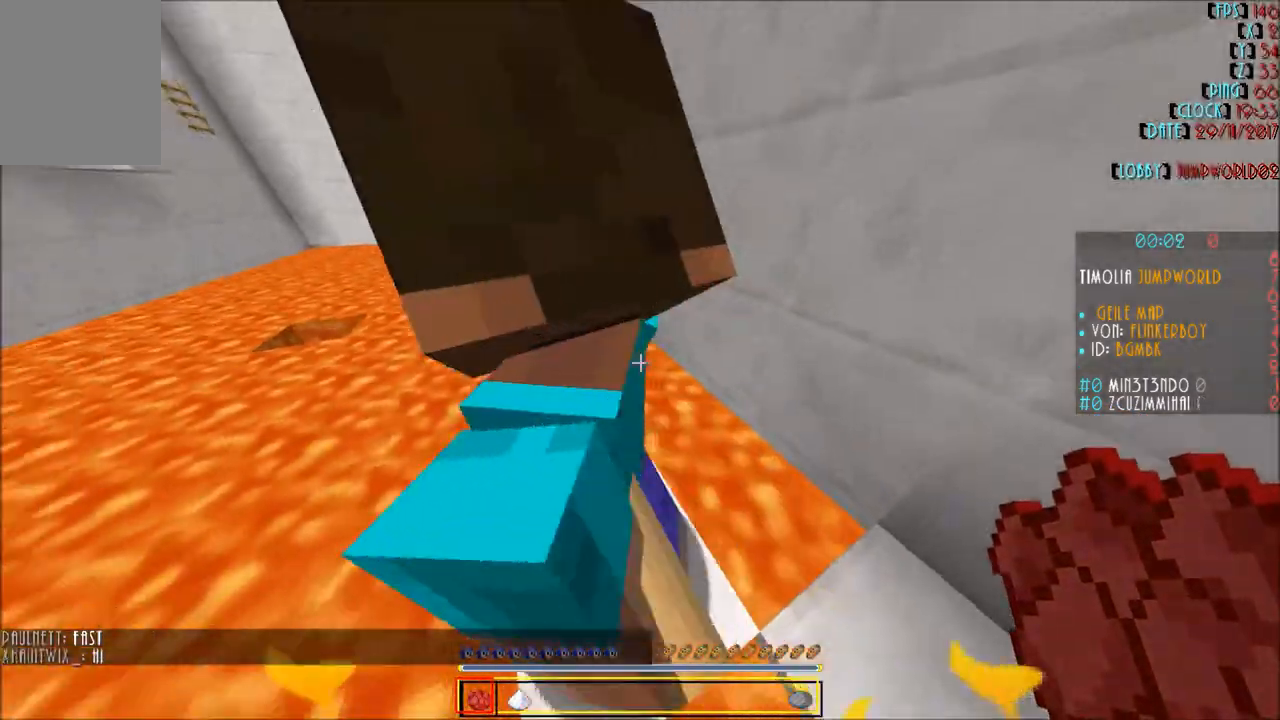
Gameplay with keyboard and mouse; each line is a JSON object with the keys and mouse buttons held at the frame after it. "events" lists presses ("down") and releases ("up") of "a", "d", "s", "w", "mouse_left" and "mouse_right" between this image and that frame as [ms after this image, input, new state], when the widget could be followed in between. "mouse_left", "mouse_right" = the "left", "right" buttons of the "mouse" list. No other keys are recorded. Fast repeated clicks can show as one long hold. Mouse movement is not recorded.
{"keys": ["w"], "mouse": [], "events": [[67, "w", "down"], [100, "w", "up"], [167, "w", "down"]]}
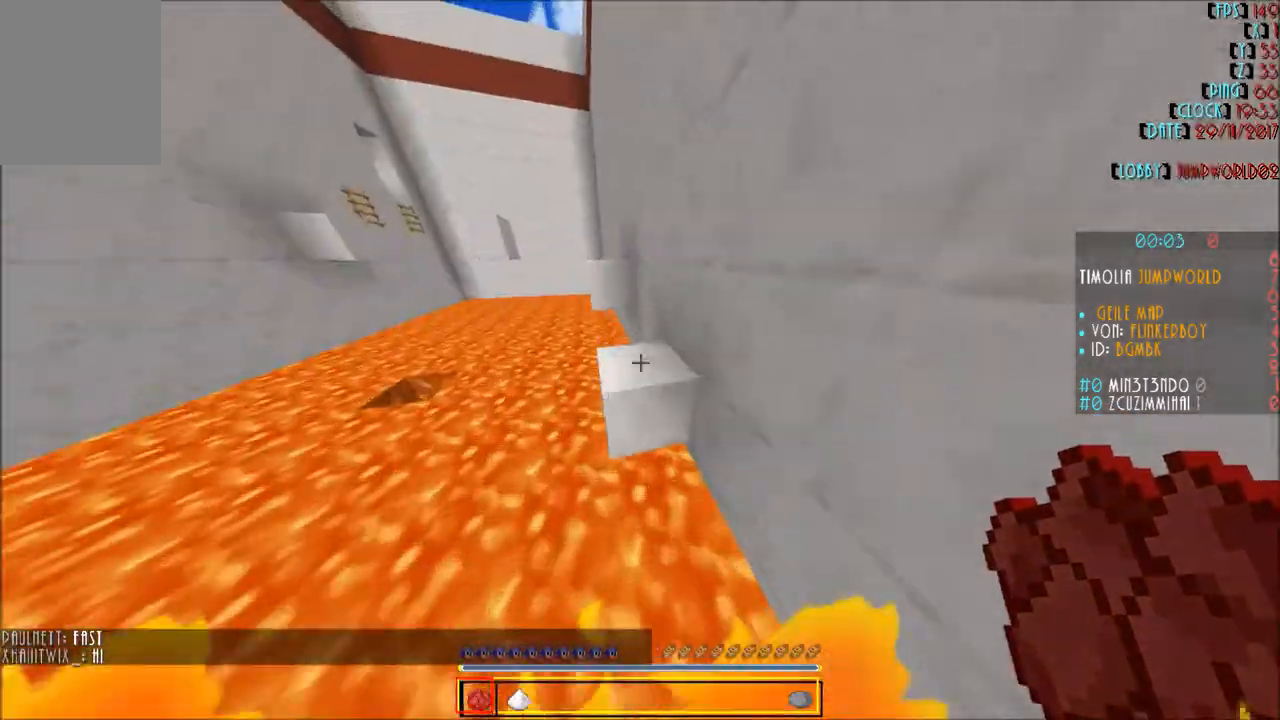
{"keys": ["w"], "mouse": [], "events": [[300, "a", "down"], [367, "a", "up"]]}
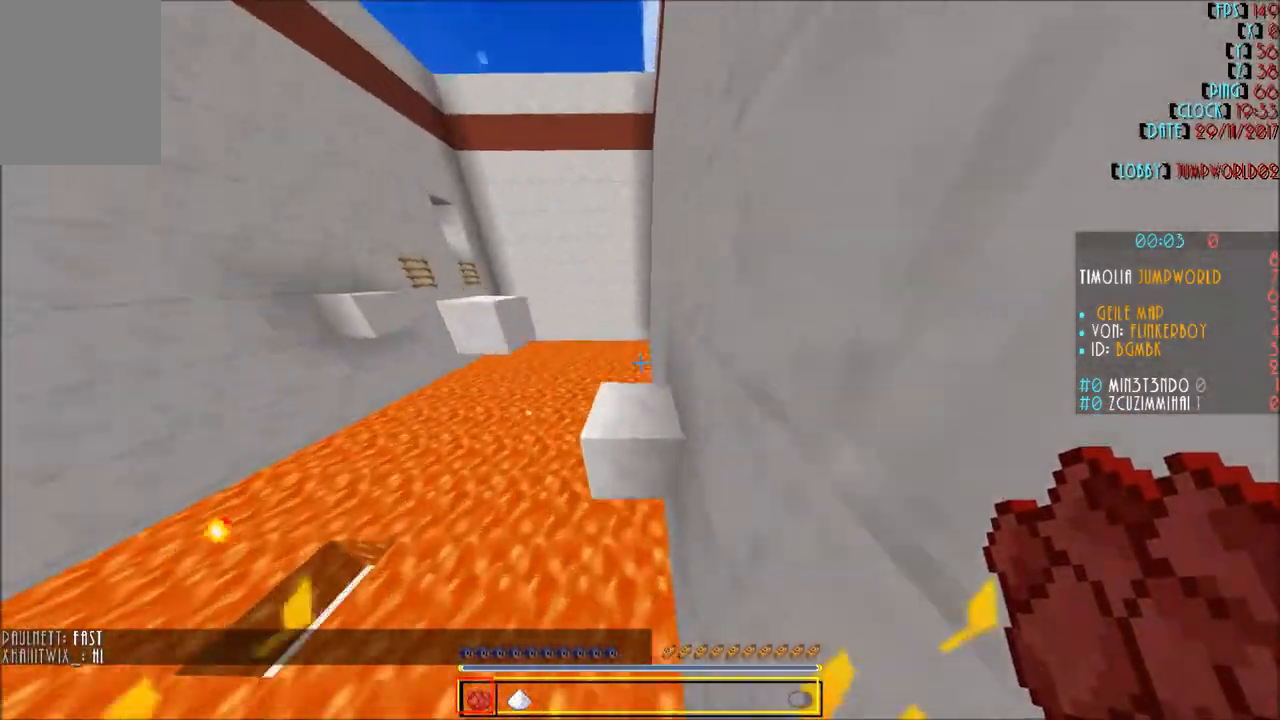
{"keys": ["a"], "mouse": [], "events": [[67, "w", "up"], [167, "s", "down"], [434, "a", "down"], [467, "s", "up"]]}
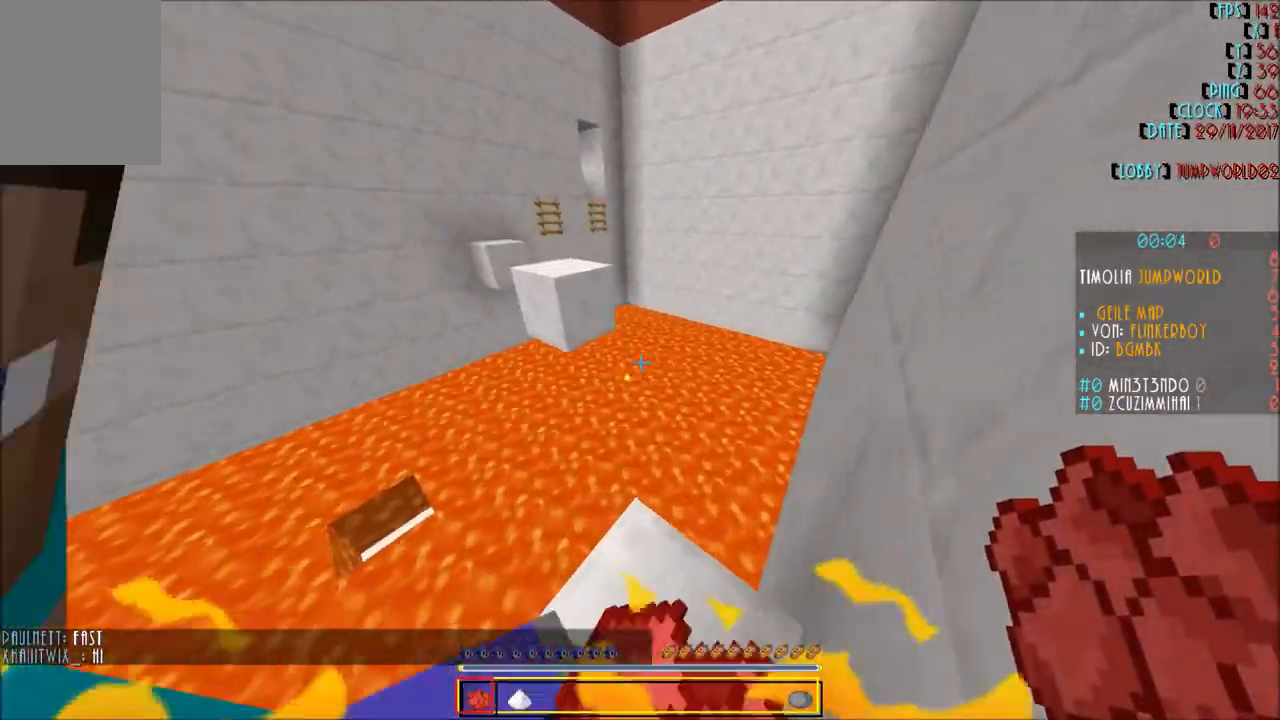
{"keys": [], "mouse": [], "events": [[66, "a", "up"], [233, "d", "down"], [367, "d", "up"]]}
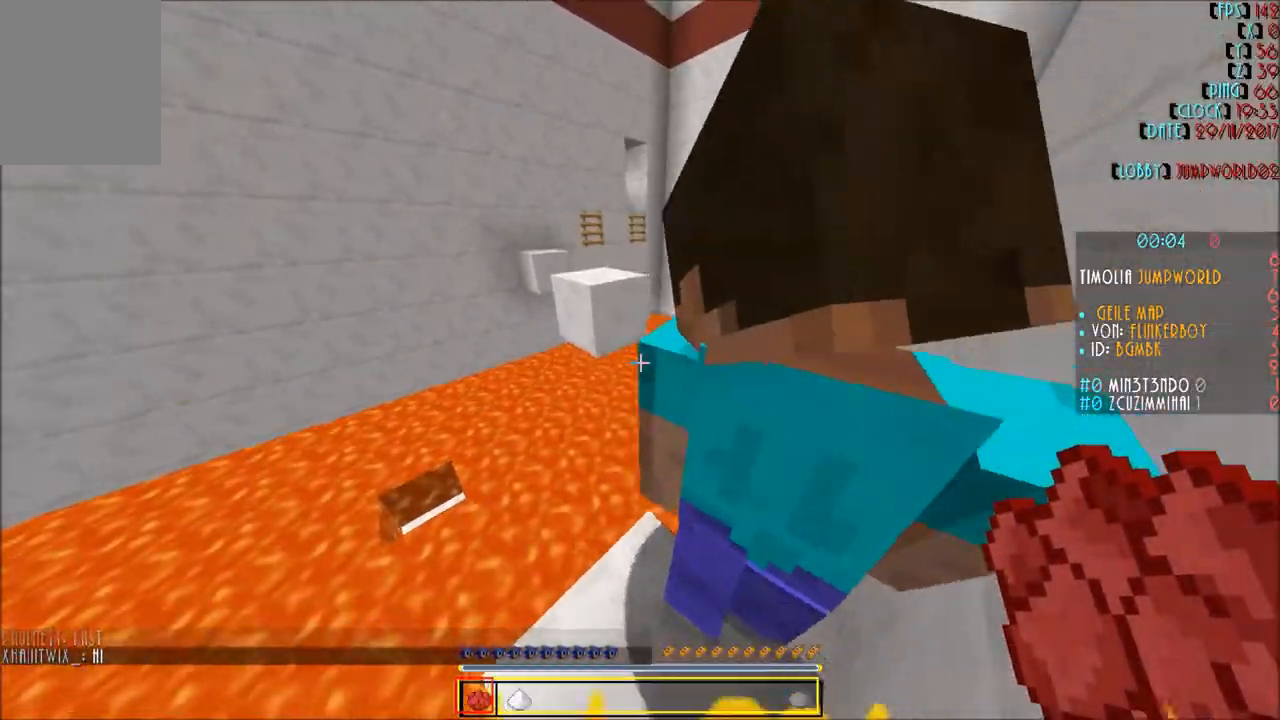
{"keys": ["w"], "mouse": [], "events": [[167, "w", "down"], [200, "w", "up"], [300, "w", "down"]]}
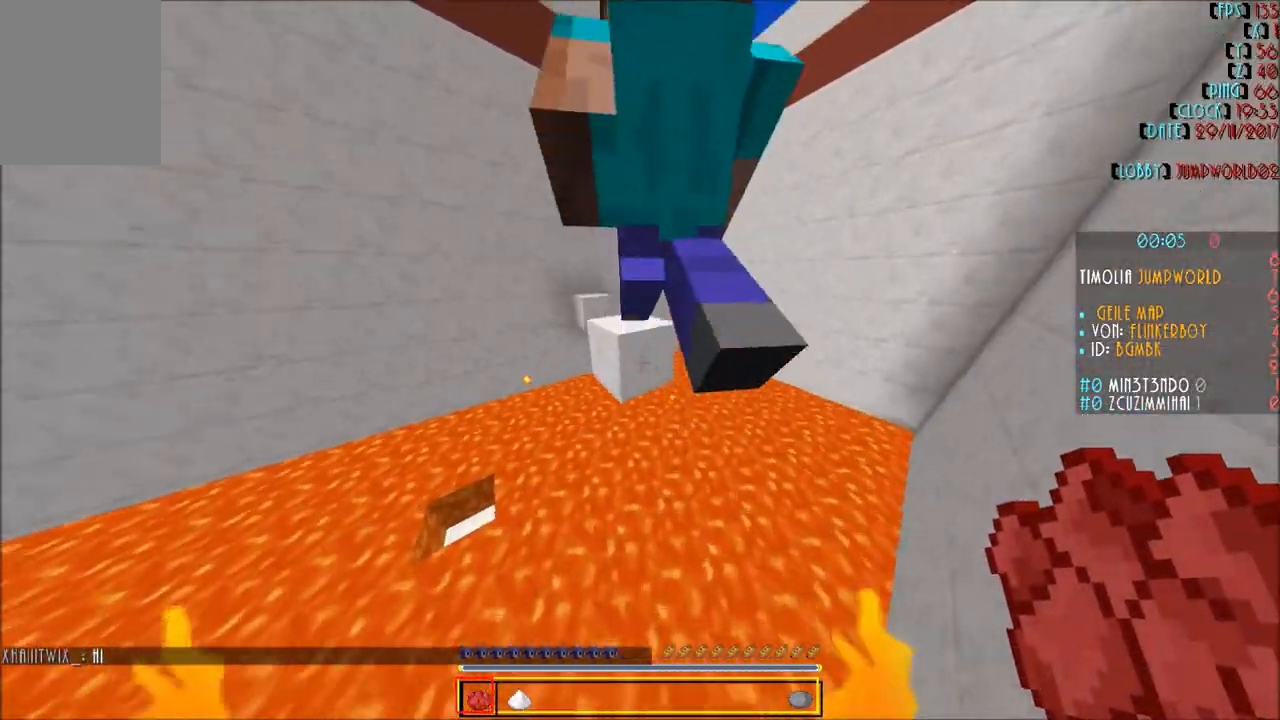
{"keys": [], "mouse": [], "events": [[333, "a", "down"], [367, "a", "up"], [367, "w", "up"]]}
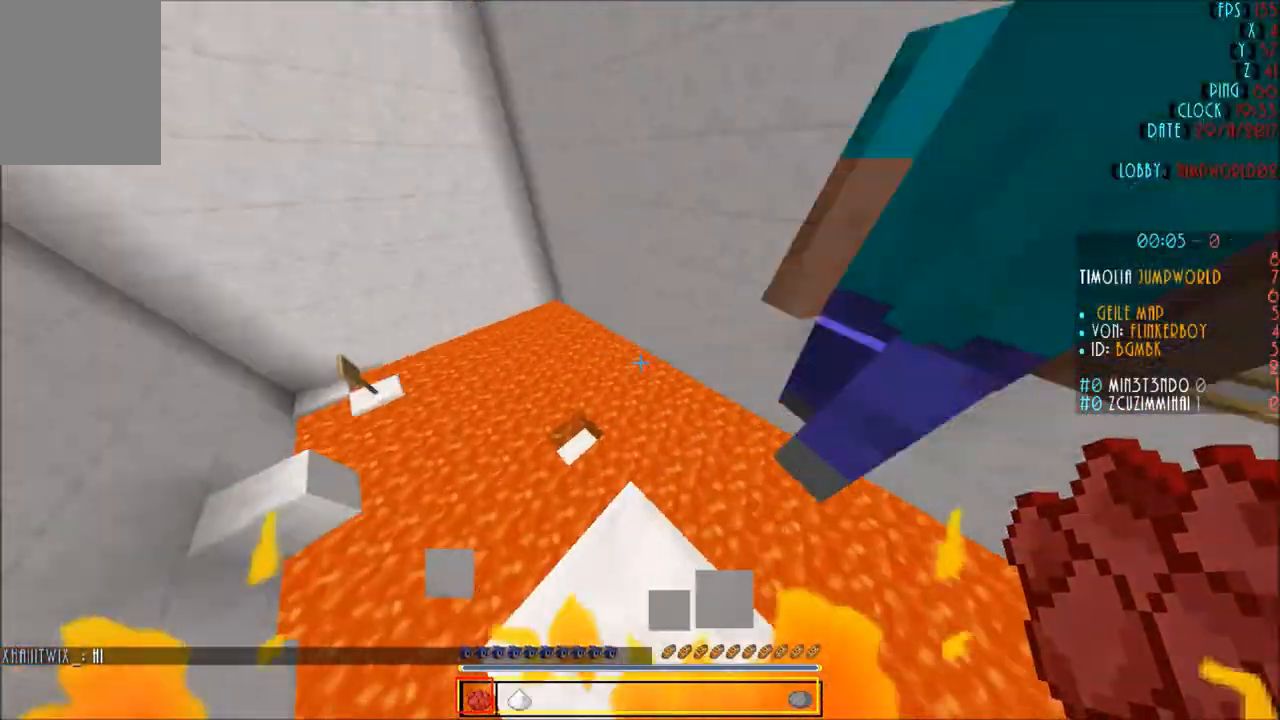
{"keys": ["s"], "mouse": [], "events": [[67, "s", "down"], [200, "s", "up"], [300, "a", "down"], [367, "a", "up"], [501, "s", "down"]]}
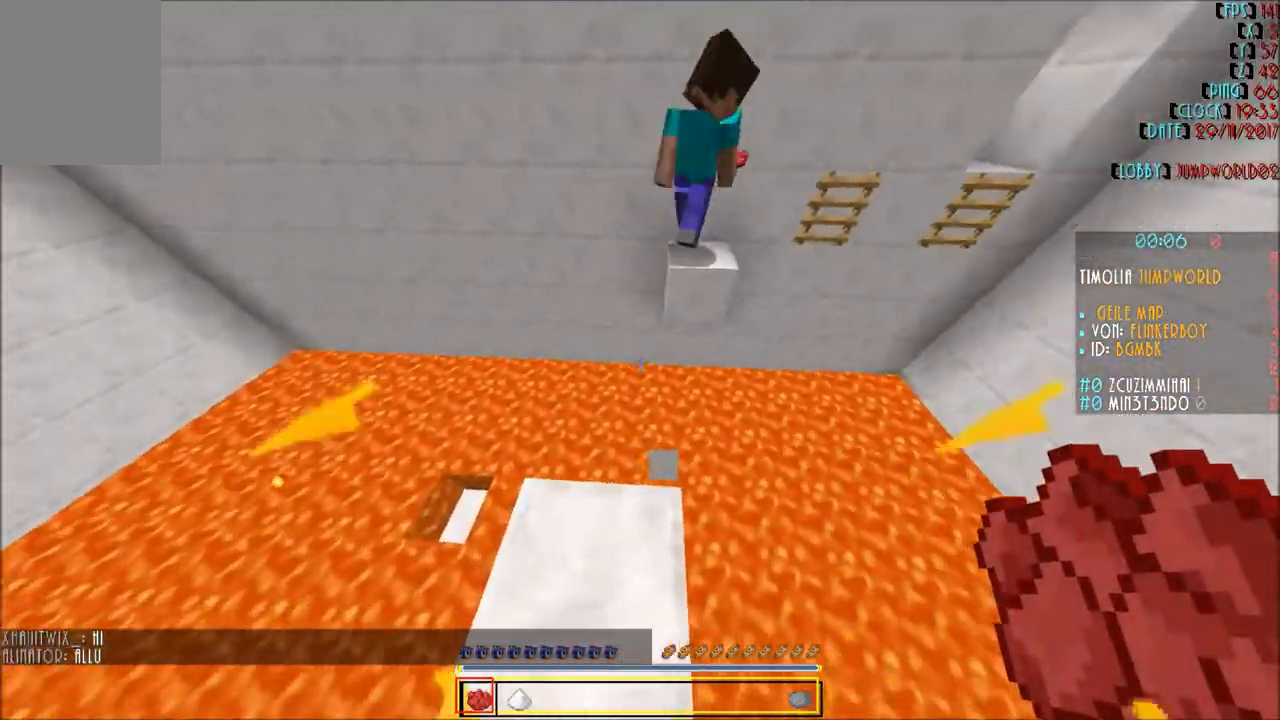
{"keys": ["w"], "mouse": [], "events": [[100, "s", "up"], [233, "w", "down"], [333, "w", "up"], [367, "w", "down"]]}
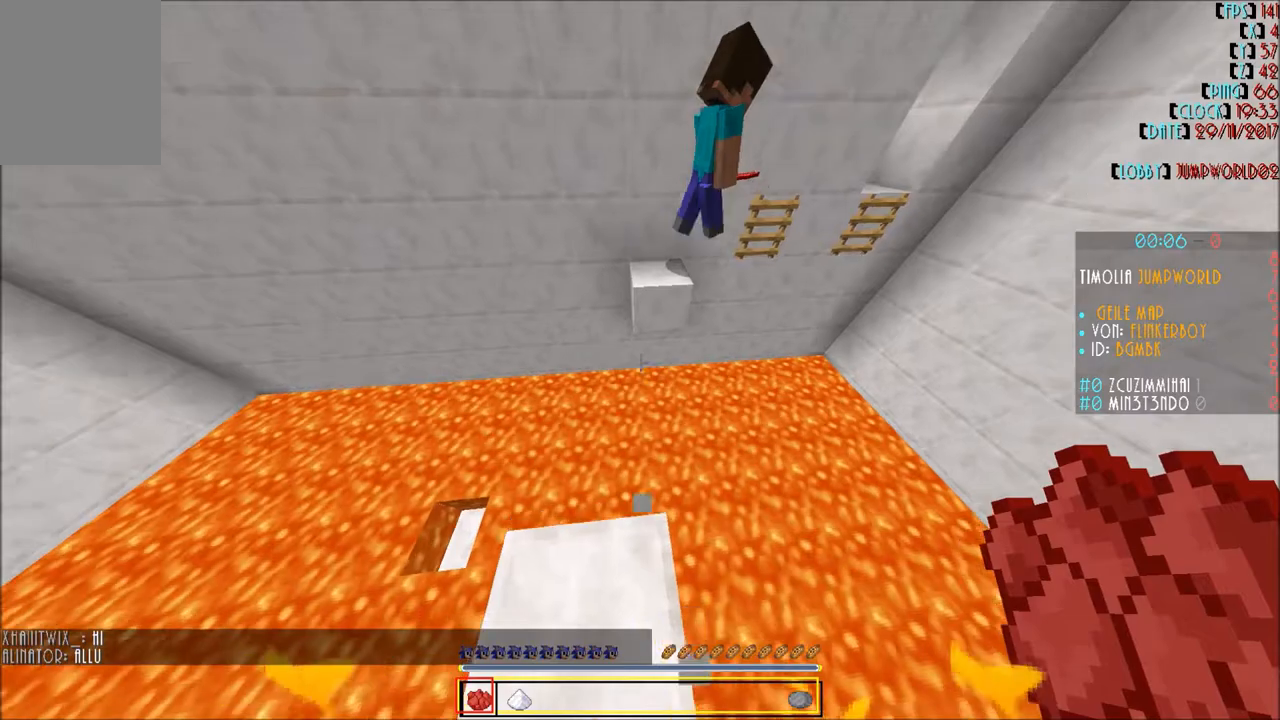
{"keys": ["a", "w"], "mouse": [], "events": [[367, "a", "down"]]}
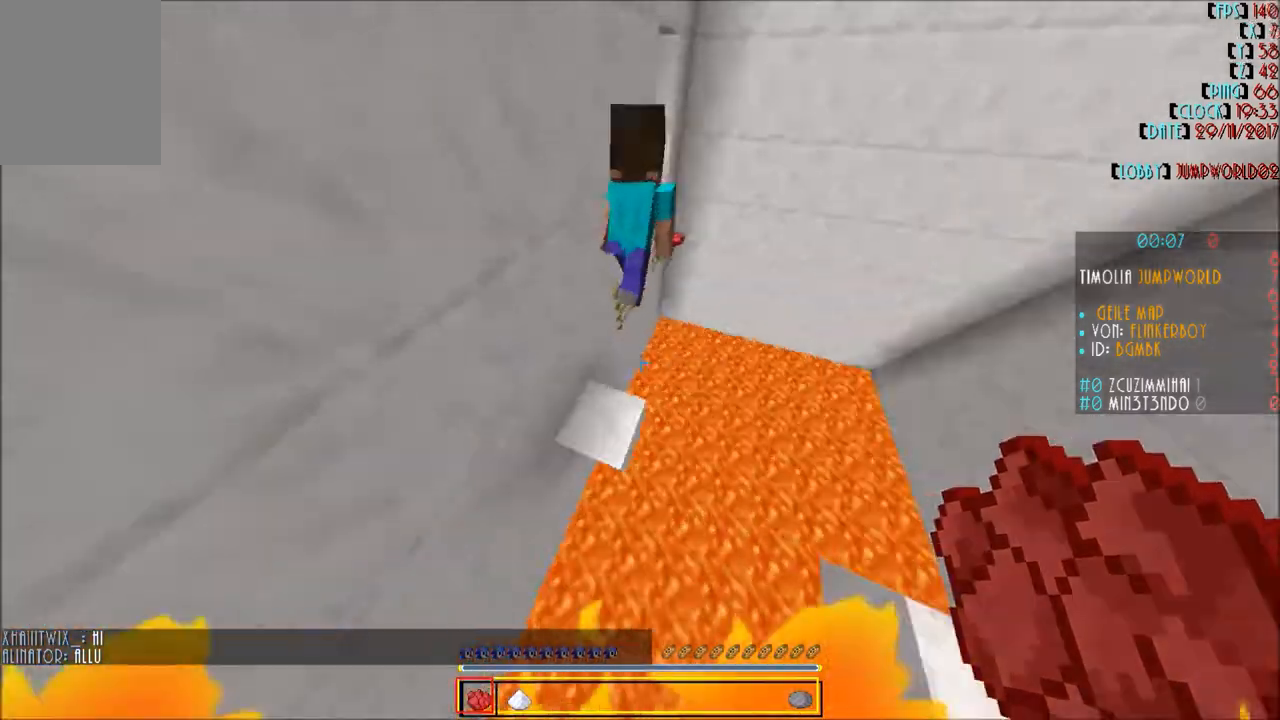
{"keys": ["w"], "mouse": [], "events": [[66, "a", "up"], [100, "w", "up"], [467, "w", "down"]]}
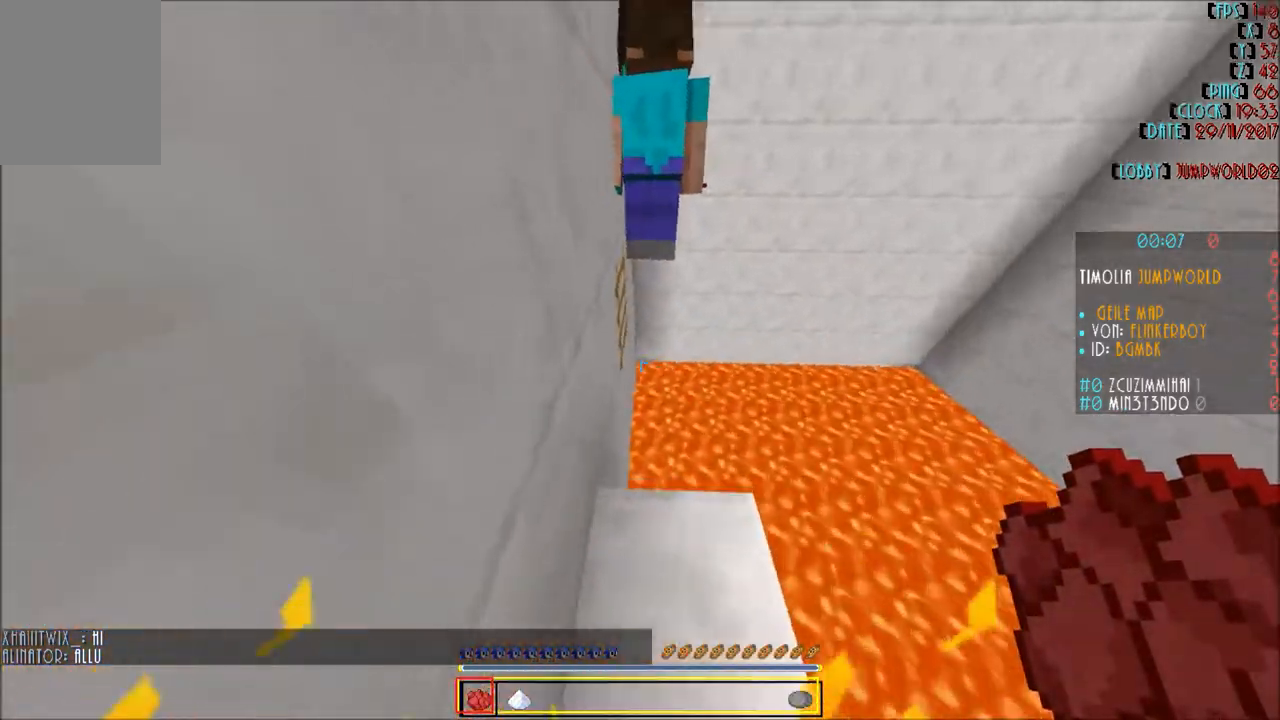
{"keys": ["a", "w"], "mouse": [], "events": [[400, "a", "down"]]}
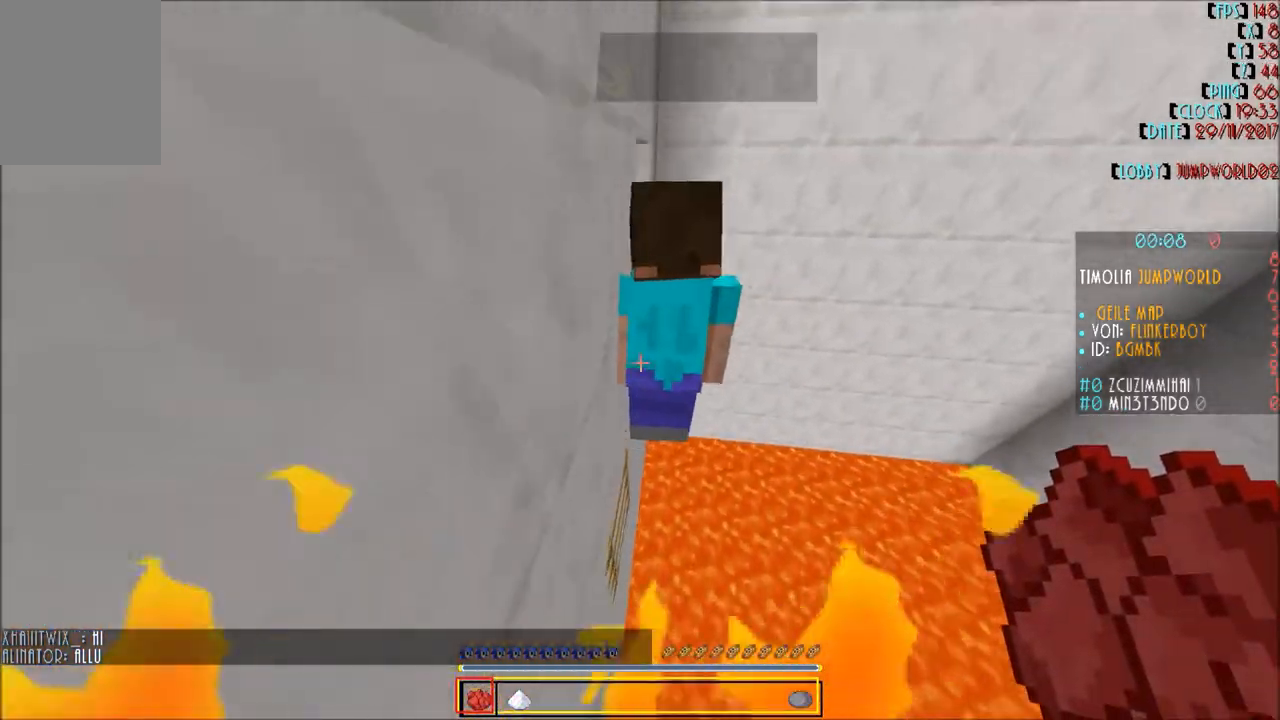
{"keys": [], "mouse": [], "events": [[134, "a", "up"], [200, "w", "up"], [300, "s", "down"], [401, "s", "up"]]}
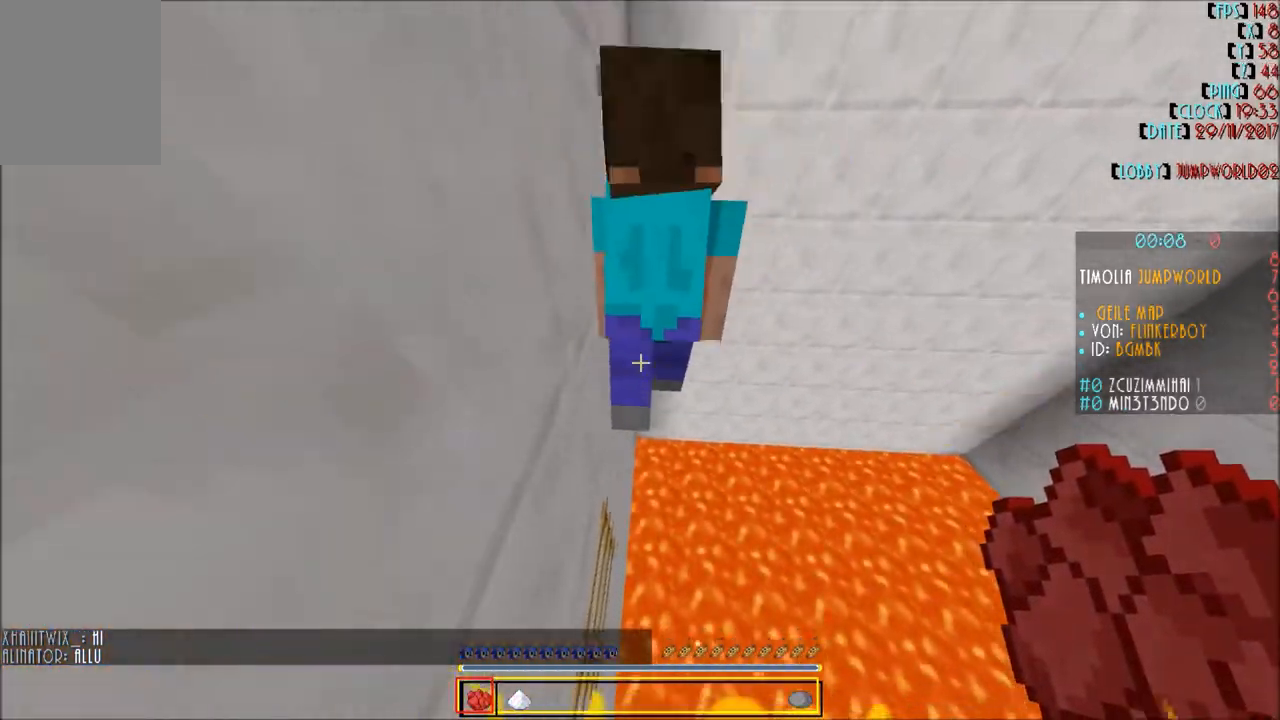
{"keys": ["w"], "mouse": [], "events": [[66, "w", "down"]]}
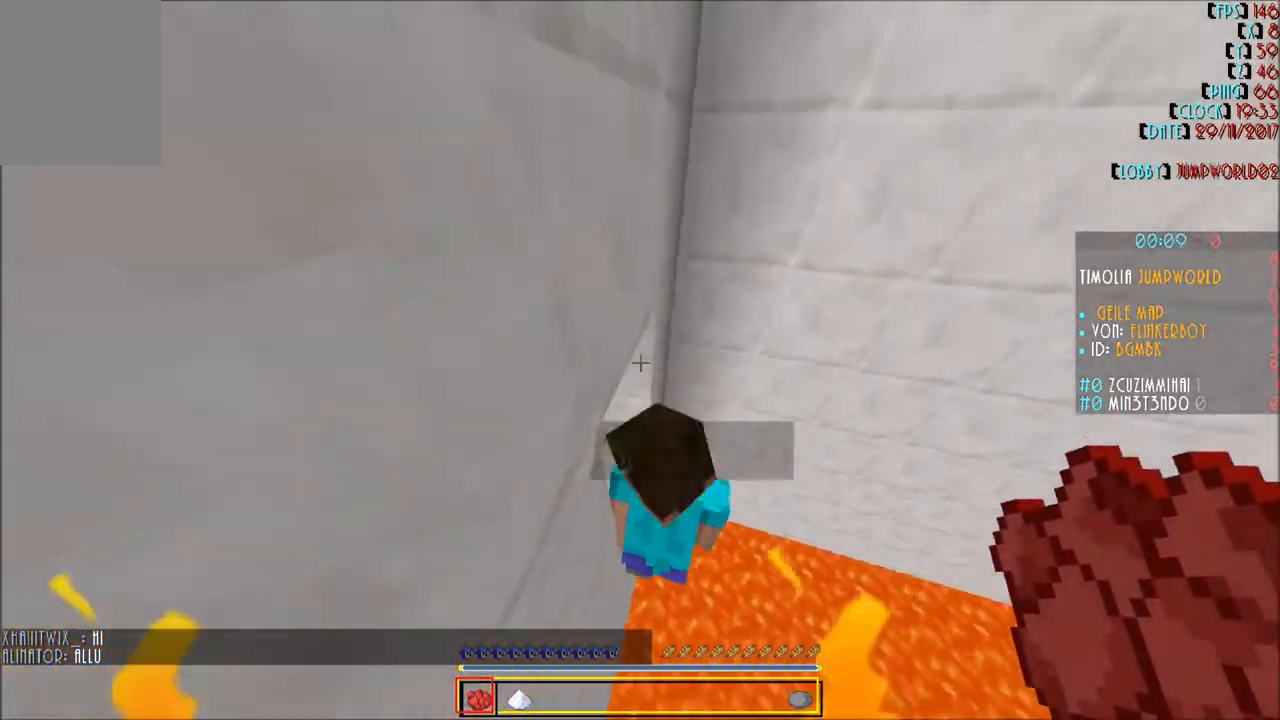
{"keys": ["w"], "mouse": [], "events": [[134, "a", "down"], [234, "a", "up"]]}
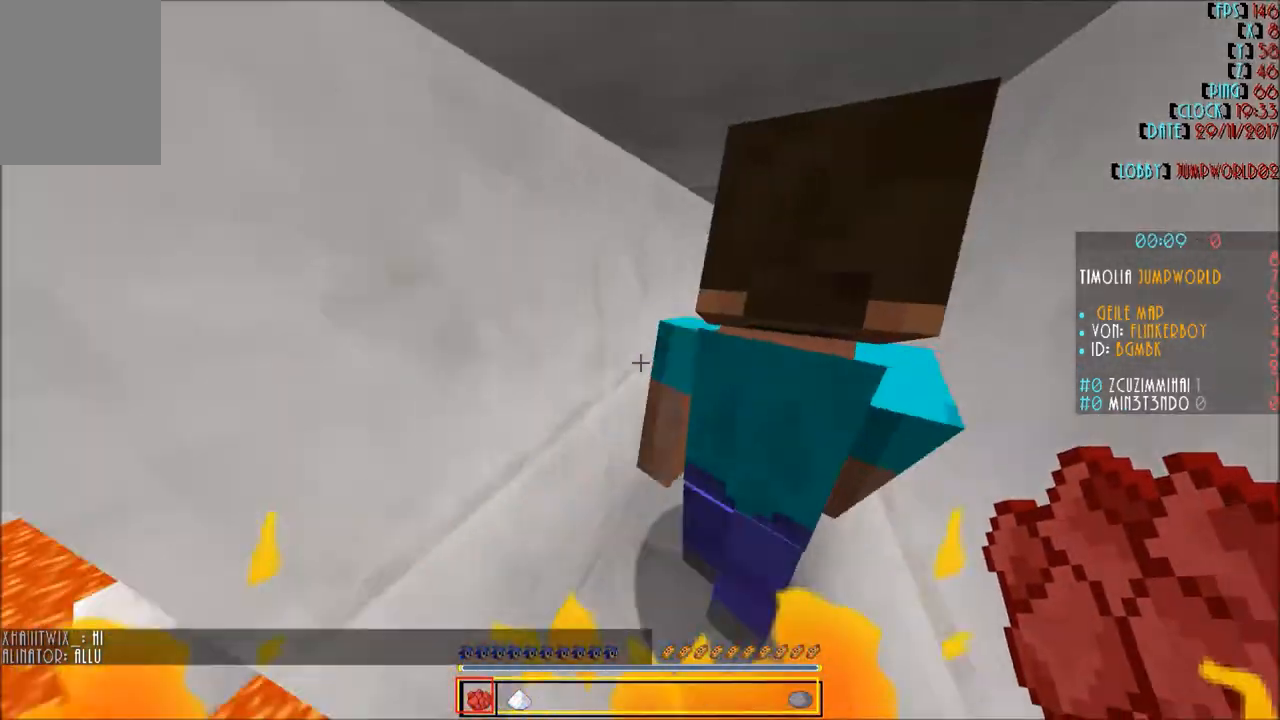
{"keys": [], "mouse": [], "events": [[400, "w", "up"]]}
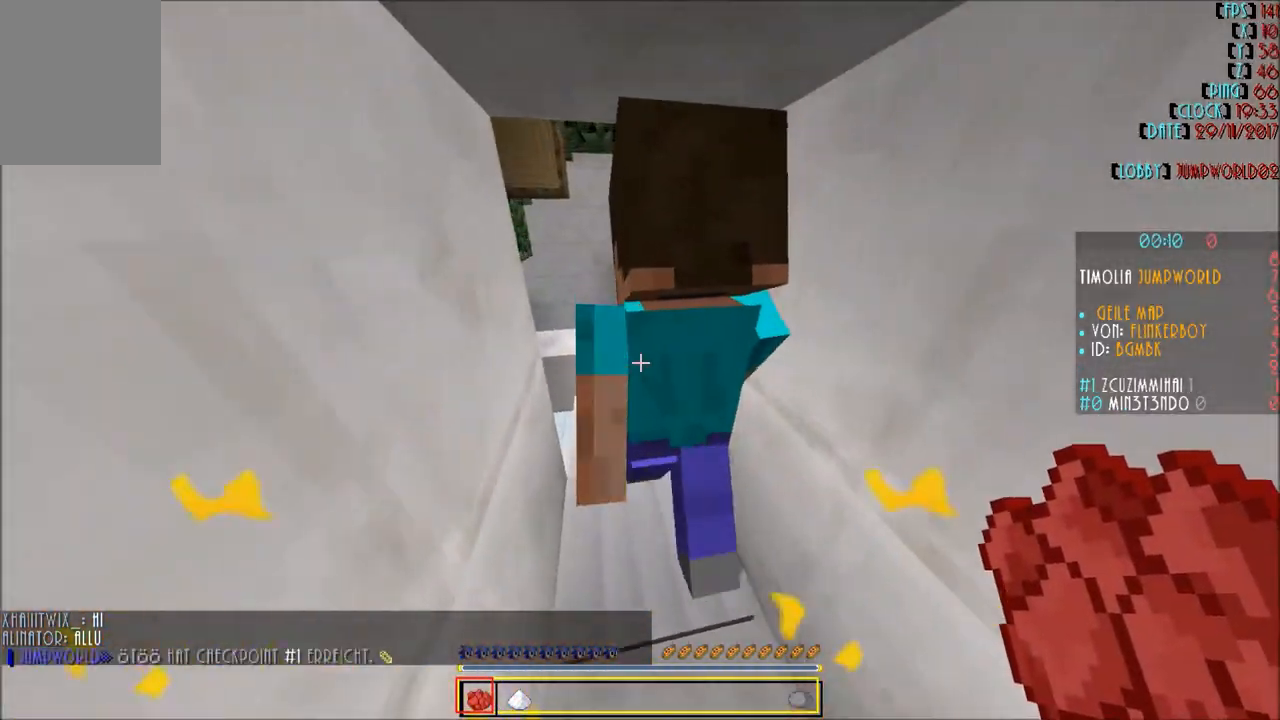
{"keys": [], "mouse": [], "events": [[34, "w", "down"], [300, "w", "up"]]}
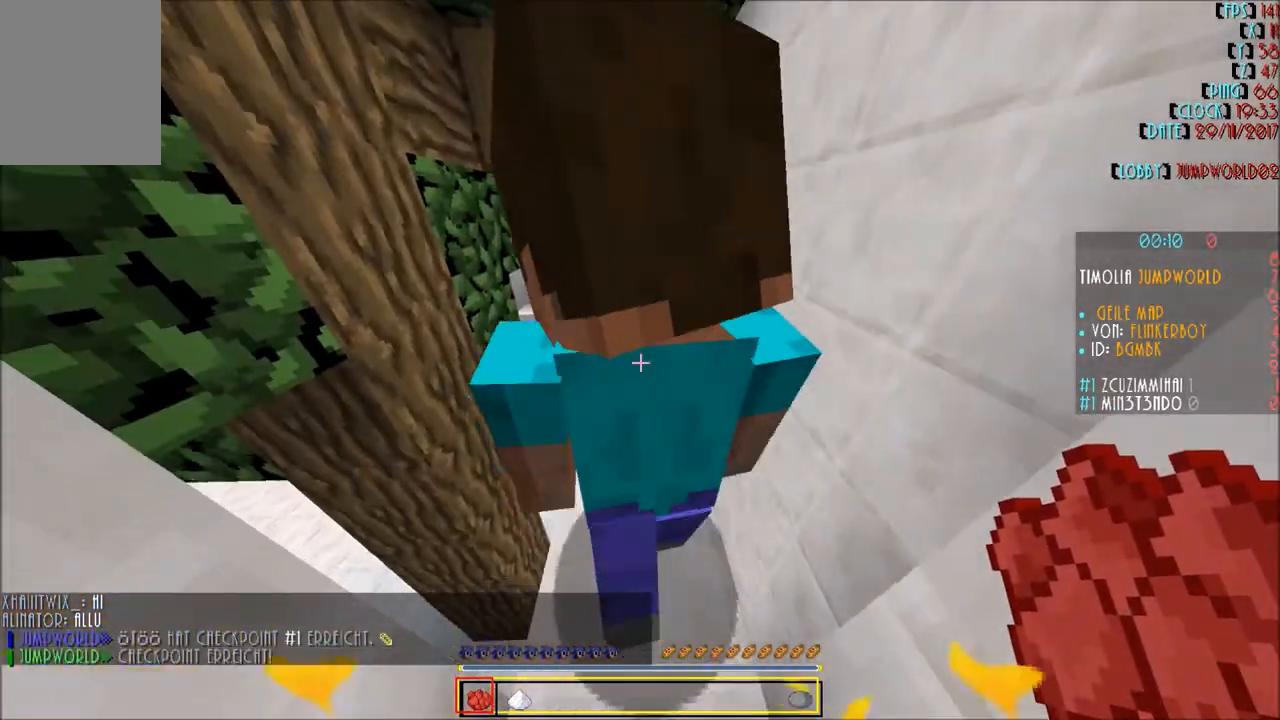
{"keys": ["w"], "mouse": [], "events": [[167, "s", "down"], [267, "s", "up"], [433, "w", "down"]]}
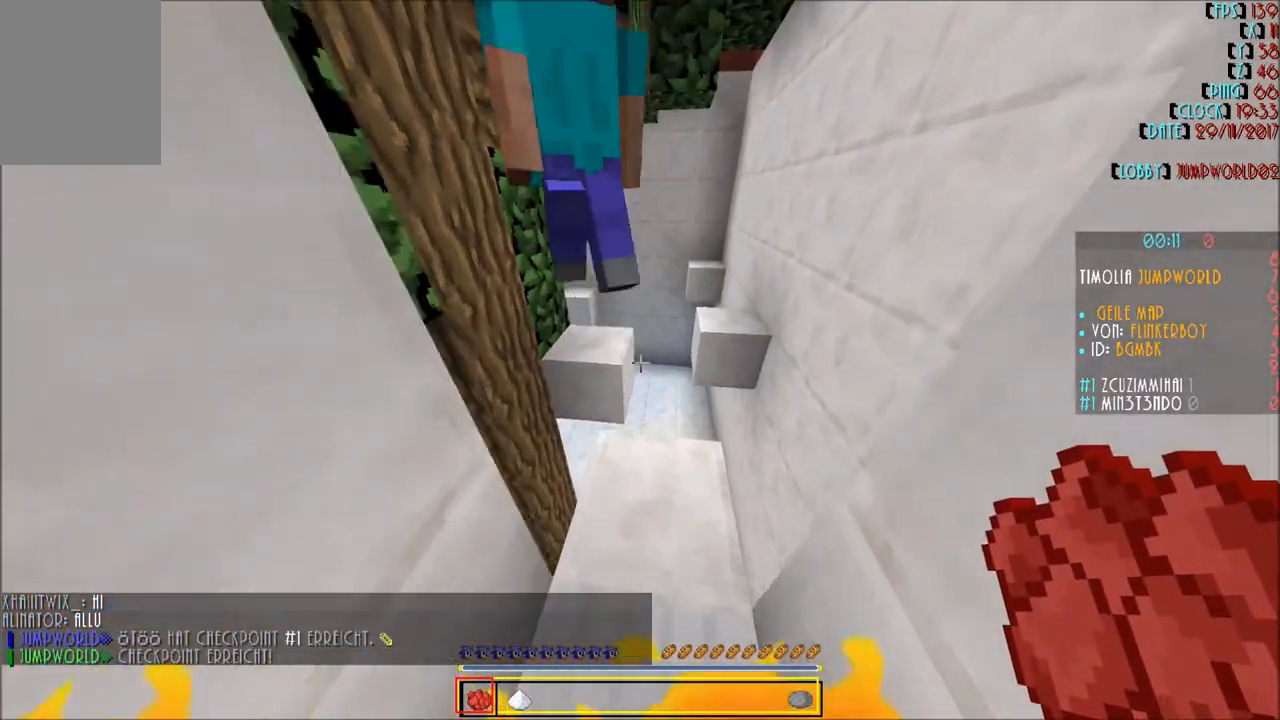
{"keys": ["w"], "mouse": [], "events": [[200, "w", "up"], [334, "w", "down"]]}
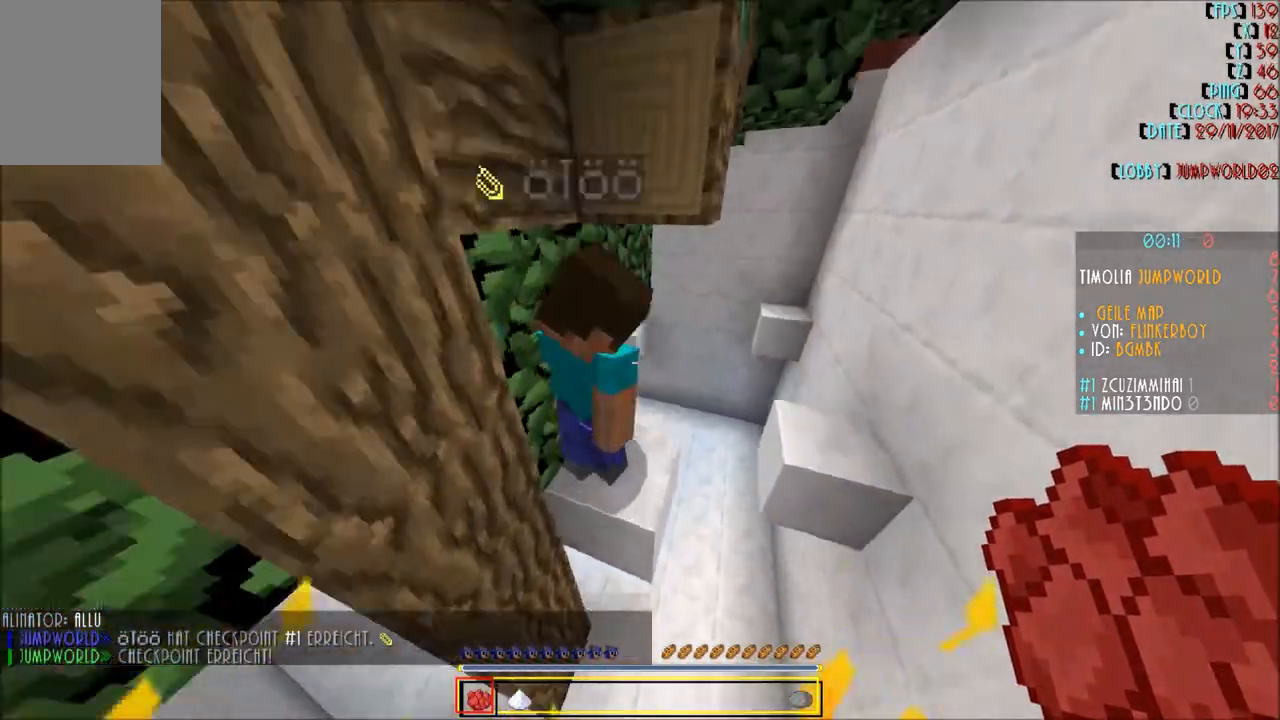
{"keys": [], "mouse": [], "events": [[66, "a", "down"], [167, "w", "up"], [367, "a", "up"]]}
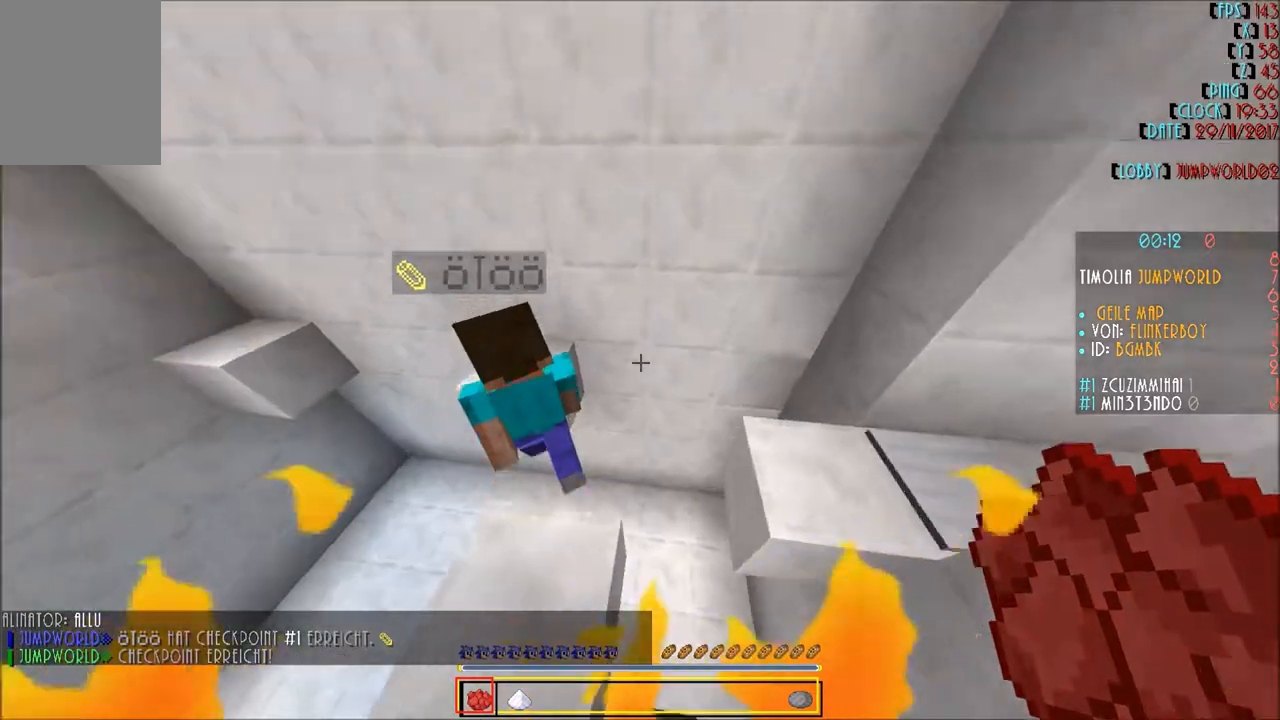
{"keys": ["w"], "mouse": [], "events": [[134, "w", "down"]]}
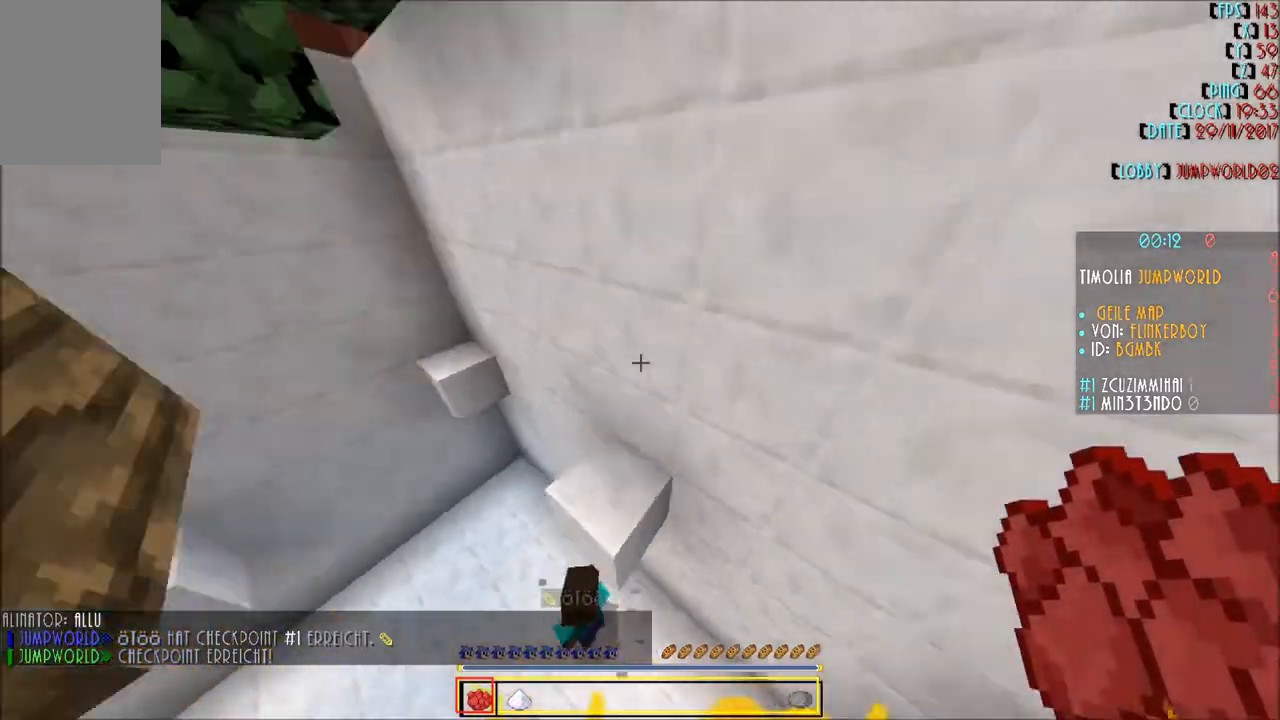
{"keys": [], "mouse": [], "events": [[66, "a", "down"], [200, "a", "up"], [267, "w", "up"]]}
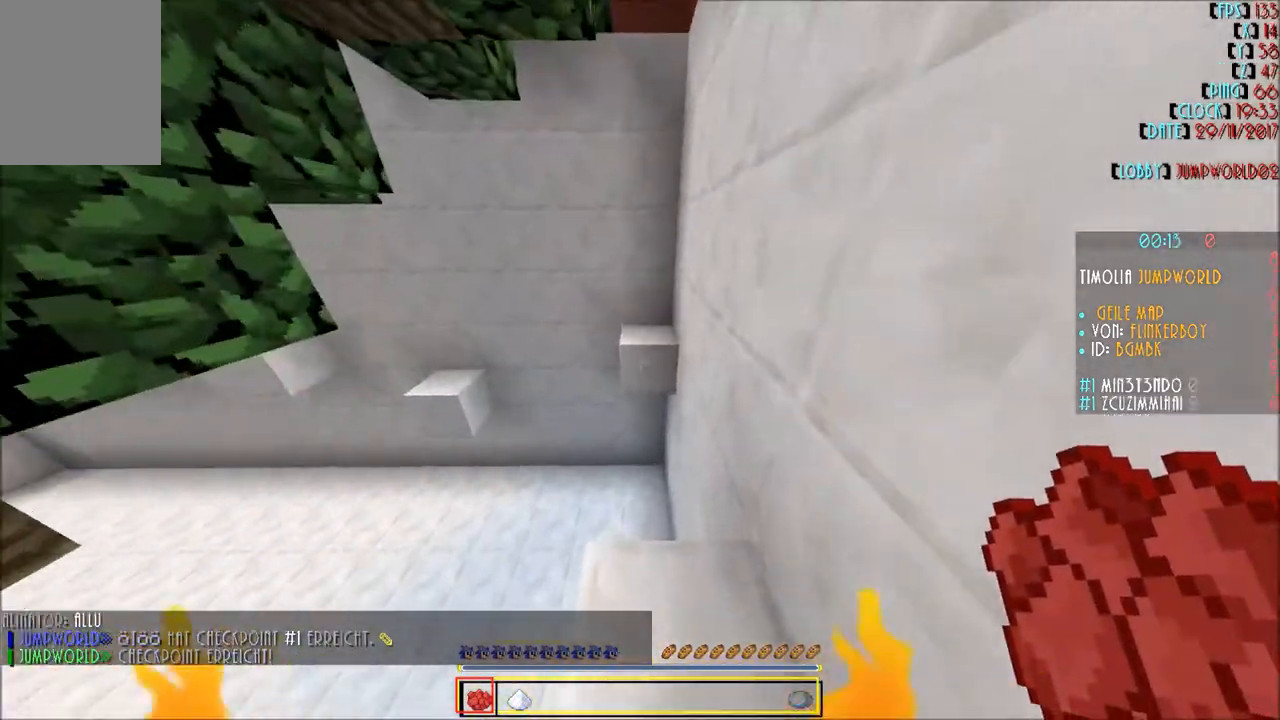
{"keys": ["w"], "mouse": [], "events": [[100, "w", "down"], [200, "w", "up"], [234, "w", "down"]]}
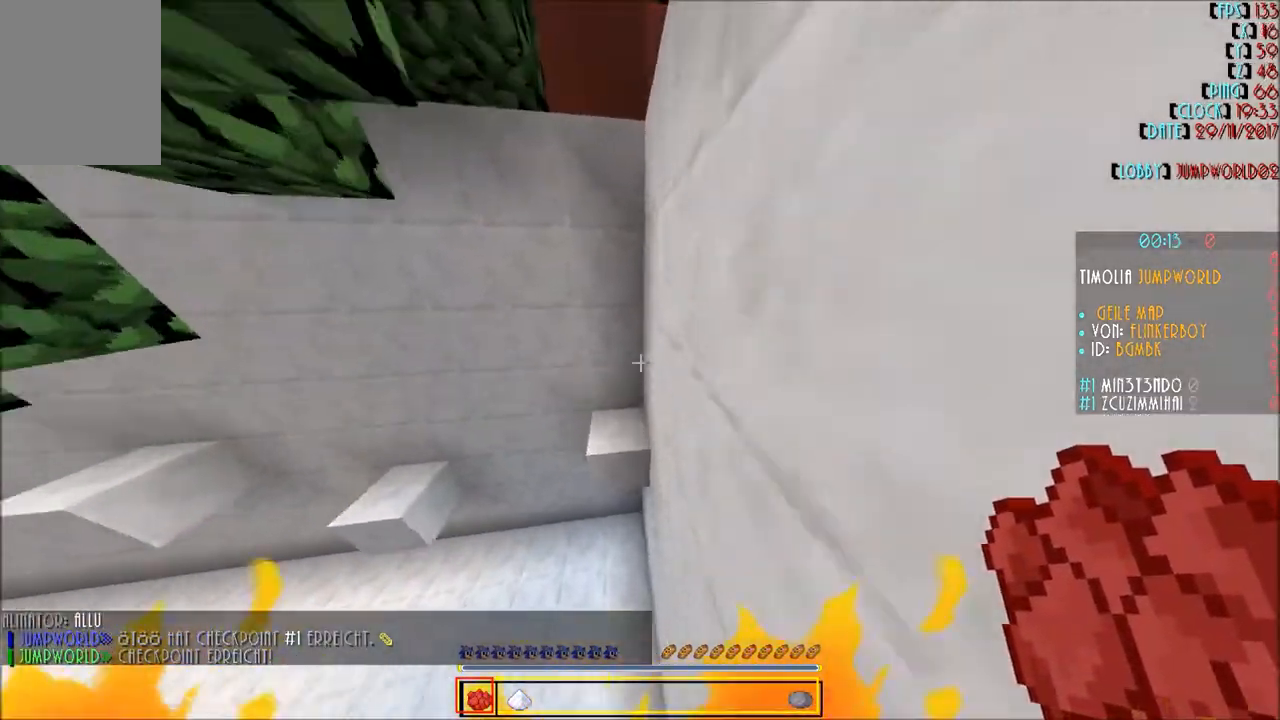
{"keys": ["s"], "mouse": [], "events": [[267, "d", "down"], [300, "w", "up"], [400, "d", "up"], [467, "s", "down"]]}
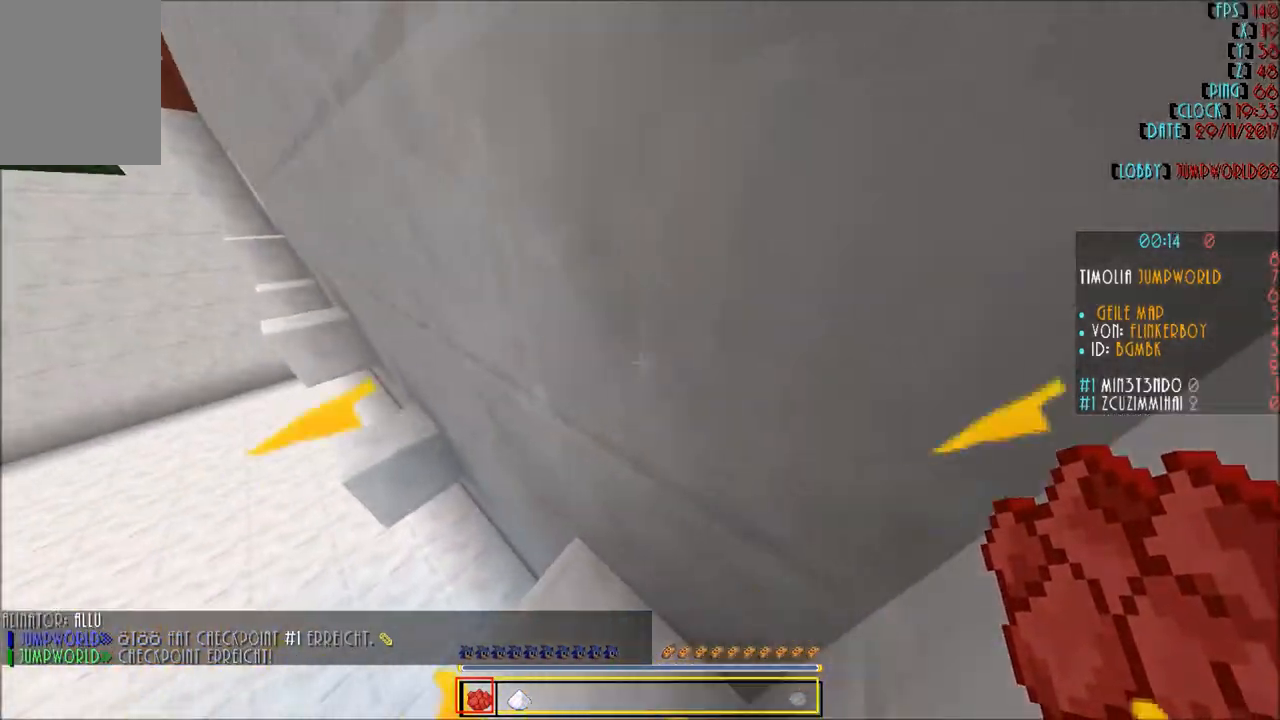
{"keys": [], "mouse": [], "events": [[100, "s", "up"]]}
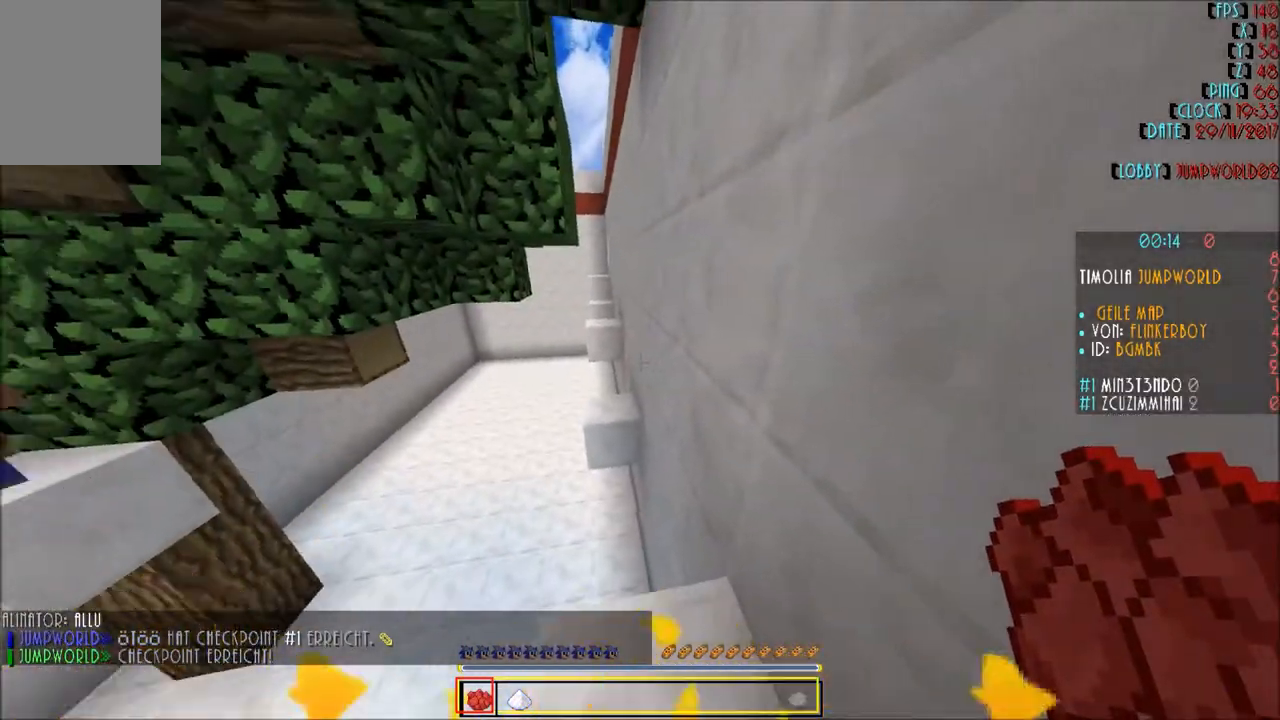
{"keys": ["w"], "mouse": [], "events": [[33, "d", "down"], [100, "d", "up"], [233, "w", "down"], [367, "w", "up"], [400, "w", "down"]]}
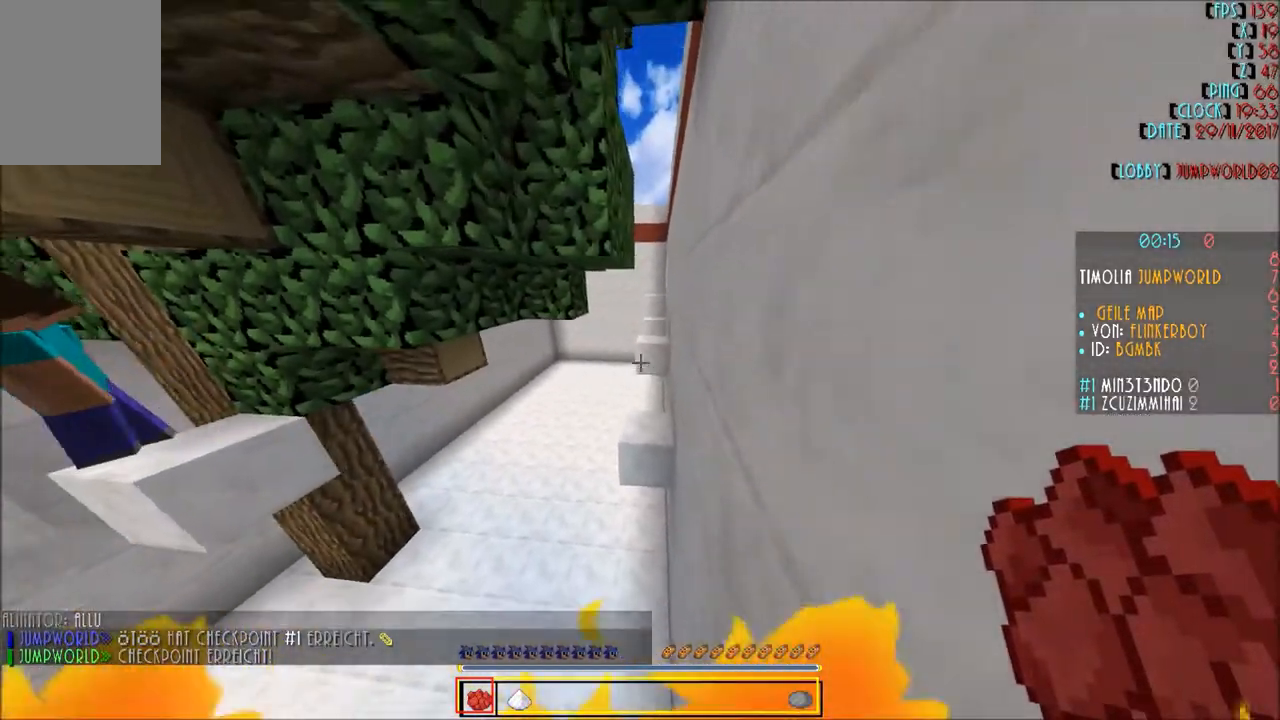
{"keys": ["d", "w"], "mouse": [], "events": [[200, "d", "down"], [301, "d", "up"], [401, "d", "down"]]}
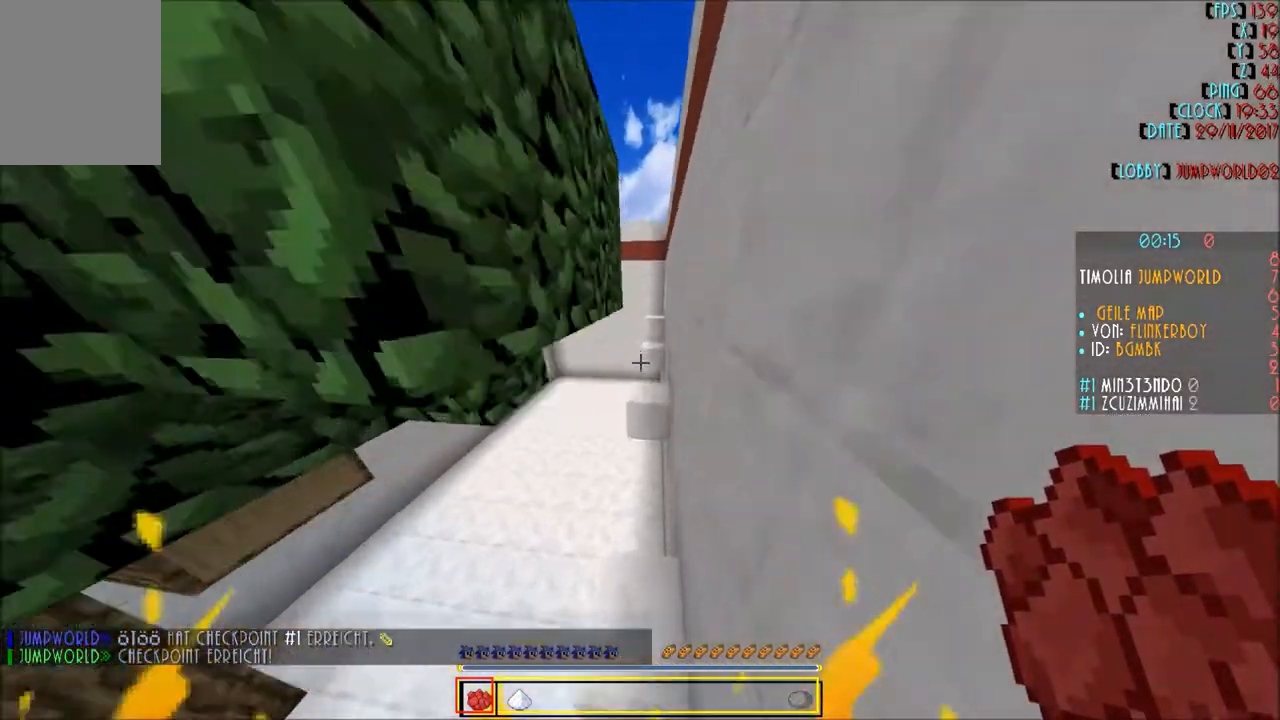
{"keys": ["s"], "mouse": [], "events": [[33, "d", "up"], [367, "w", "up"], [433, "s", "down"]]}
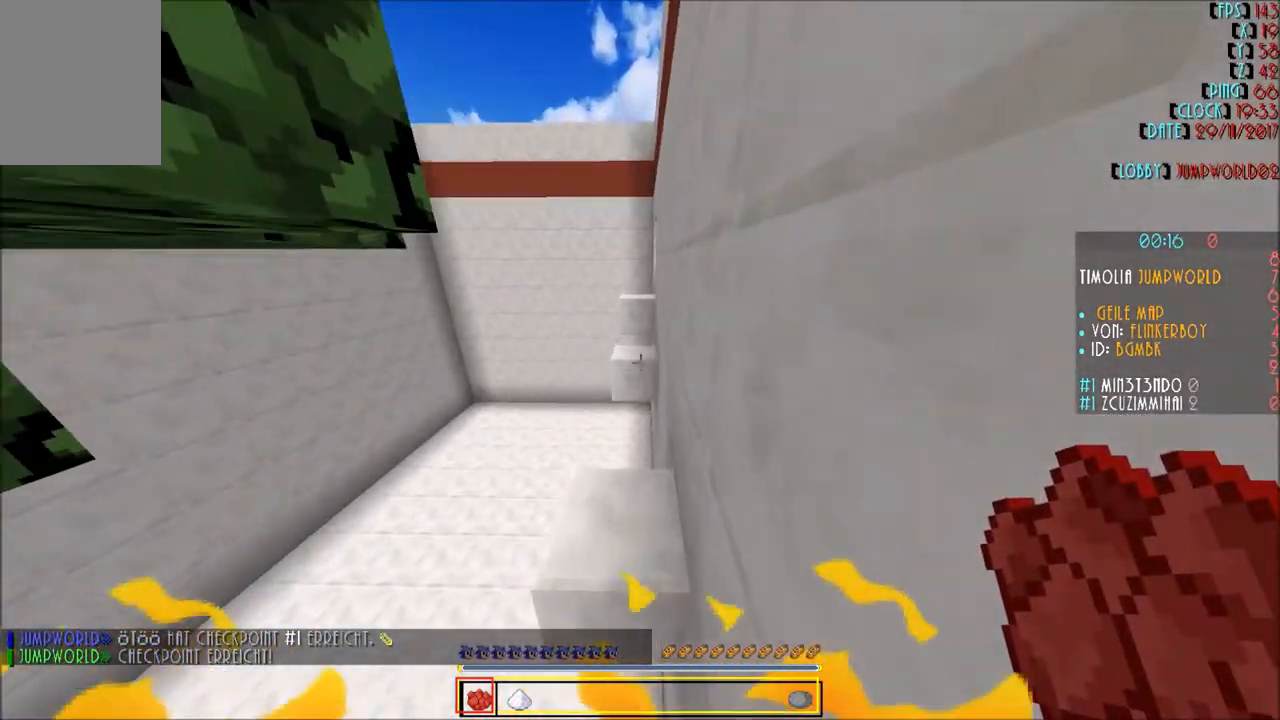
{"keys": [], "mouse": [], "events": [[167, "s", "up"], [267, "w", "down"], [301, "w", "up"]]}
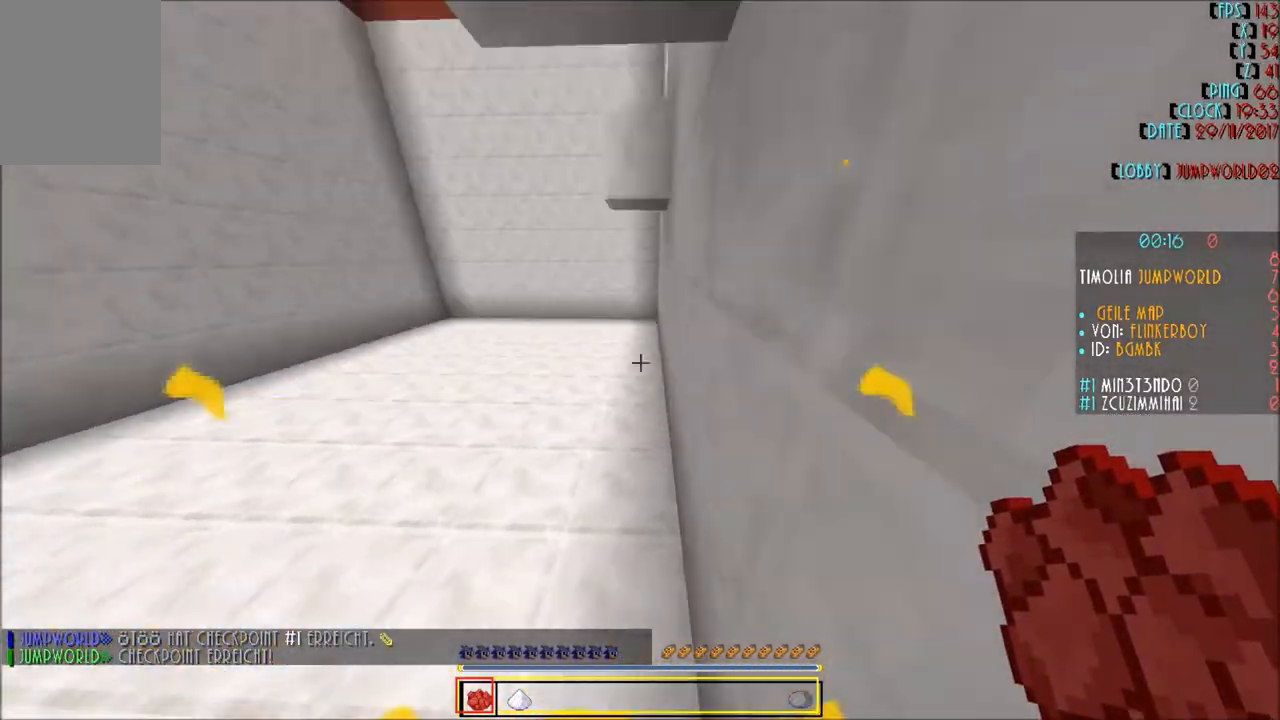
{"keys": [], "mouse": [], "events": [[100, "mouse_right", "down"], [133, "mouse_right", "up"], [400, "w", "down"], [467, "w", "up"]]}